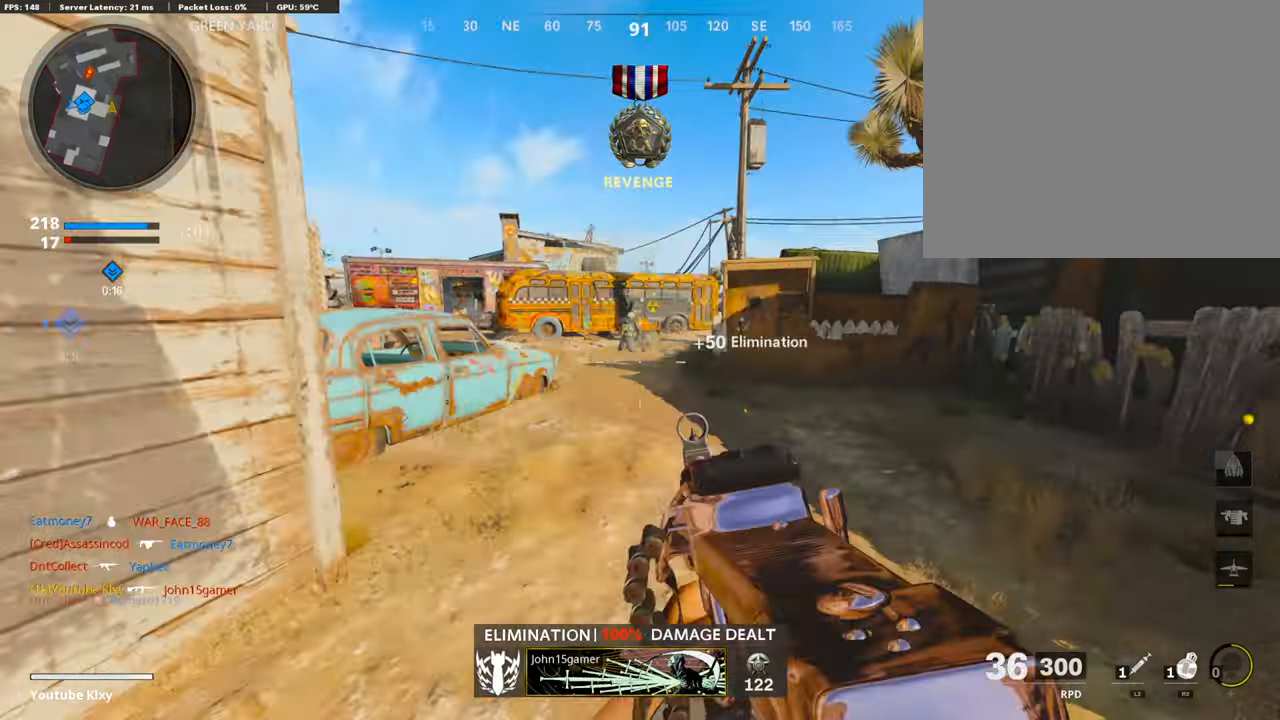
Gameplay with a controller (PlayStation layout); each line is a JSON object with the inputs held at the frame after it. "events" lists button and stick changes between this image and that frame as [ms after this image, input, new state], when the widget could be followed in between.
{"buttons": ["L1", "R1"], "left_stick": "right", "right_stick": "left", "events": [[135, "right_stick", "center"], [152, "L3", "up"], [186, "L1", "down"], [253, "left_stick", "right"], [304, "right_stick", "left"], [372, "right_stick", "center"], [389, "left_stick", "center"], [422, "right_stick", "left"], [507, "R1", "down"], [507, "left_stick", "right"]]}
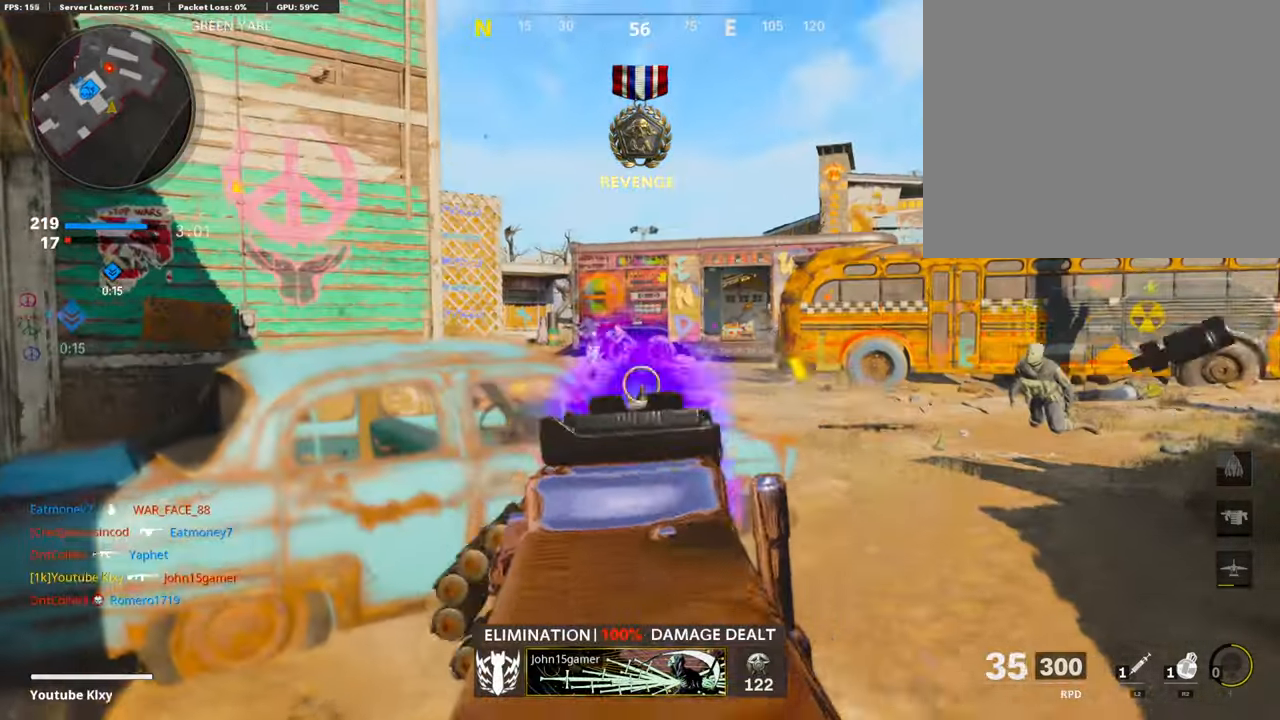
{"buttons": ["L1", "R1"], "left_stick": "up-right", "right_stick": "center", "events": [[135, "right_stick", "center"], [186, "right_stick", "up-left"], [287, "left_stick", "center"], [321, "right_stick", "center"], [422, "left_stick", "up-right"]]}
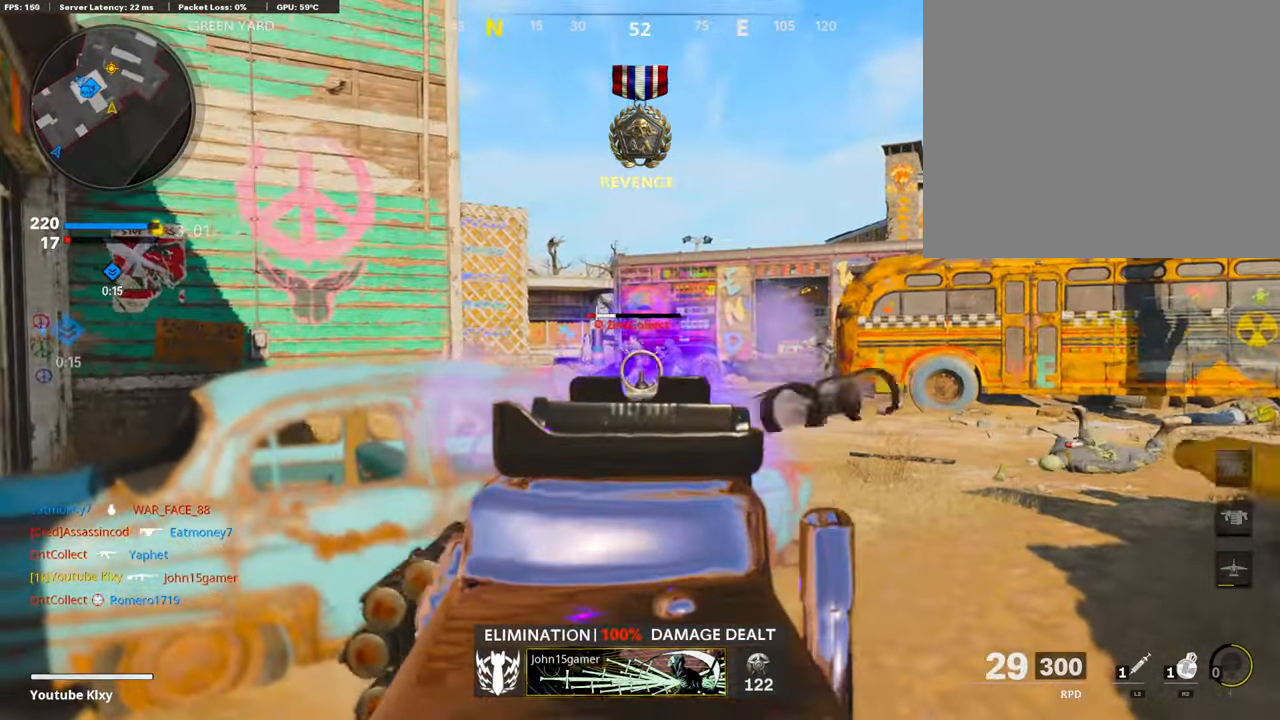
{"buttons": ["L1"], "left_stick": "center", "right_stick": "left", "events": [[16, "right_stick", "left"], [67, "left_stick", "center"], [152, "right_stick", "right"], [185, "left_stick", "up-right"], [287, "right_stick", "center"], [354, "right_stick", "right"], [489, "left_stick", "center"], [489, "right_stick", "left"], [506, "R1", "up"]]}
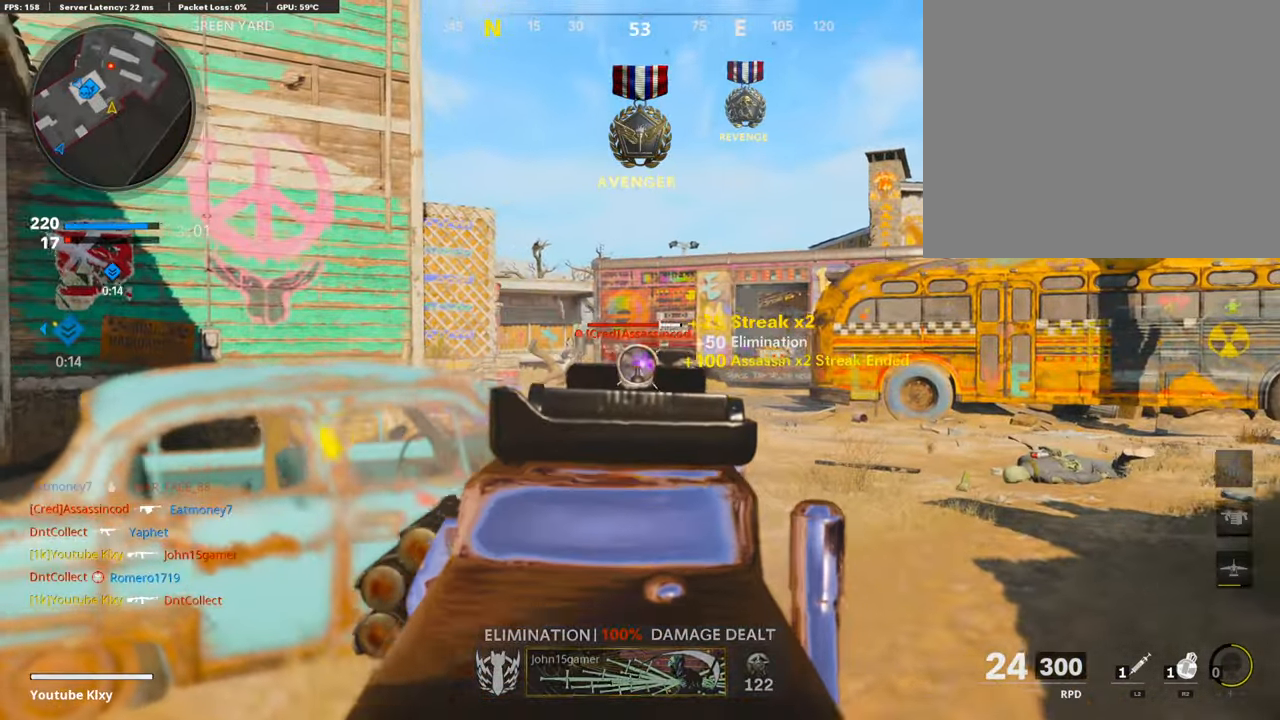
{"buttons": ["L1", "R1"], "left_stick": "up-right", "right_stick": "right", "events": [[17, "left_stick", "left"], [51, "right_stick", "center"], [220, "R1", "down"], [220, "left_stick", "center"], [270, "R1", "up"], [287, "left_stick", "up-right"], [321, "R1", "down"], [389, "right_stick", "right"]]}
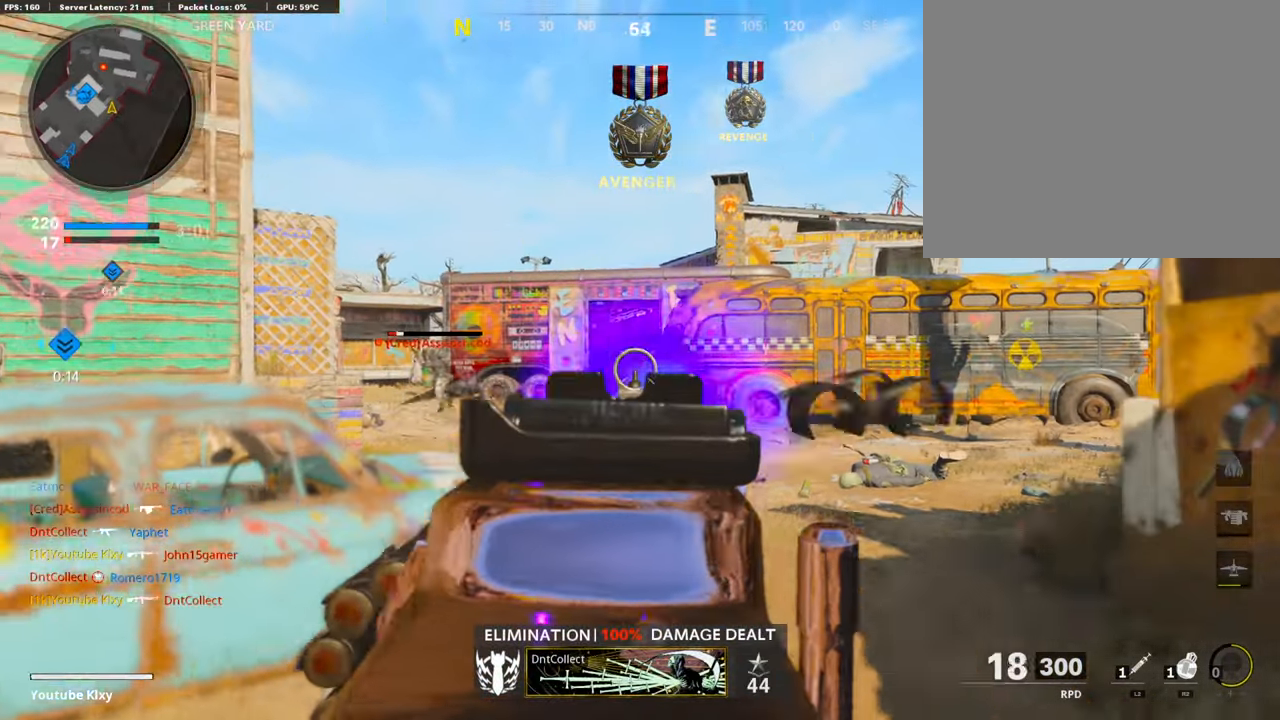
{"buttons": [], "left_stick": "left", "right_stick": "center", "events": [[51, "right_stick", "center"], [101, "left_stick", "left"], [118, "R1", "up"], [287, "left_stick", "up-right"], [355, "left_stick", "center"], [405, "left_stick", "left"], [439, "L1", "up"]]}
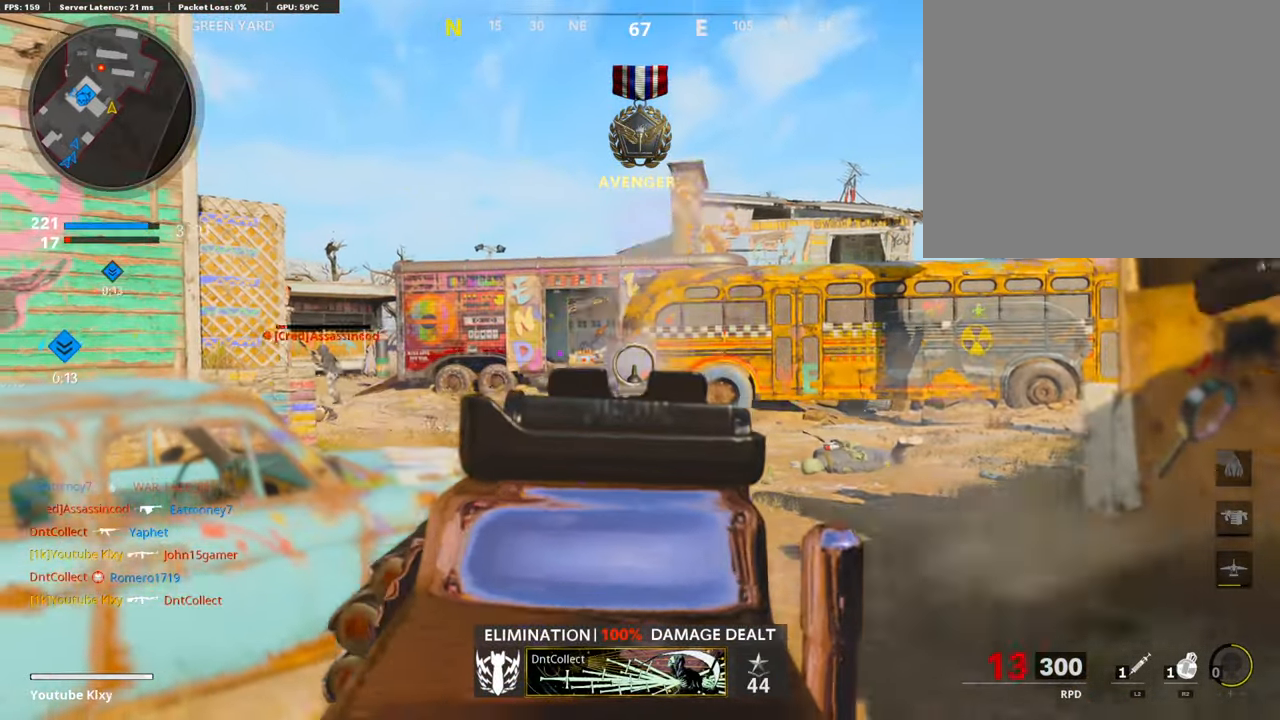
{"buttons": ["L1", "R1"], "left_stick": "right", "right_stick": "left", "events": [[67, "L1", "down"], [186, "left_stick", "center"], [202, "L1", "up"], [338, "left_stick", "right"], [354, "R1", "down"], [388, "L1", "down"], [388, "right_stick", "left"]]}
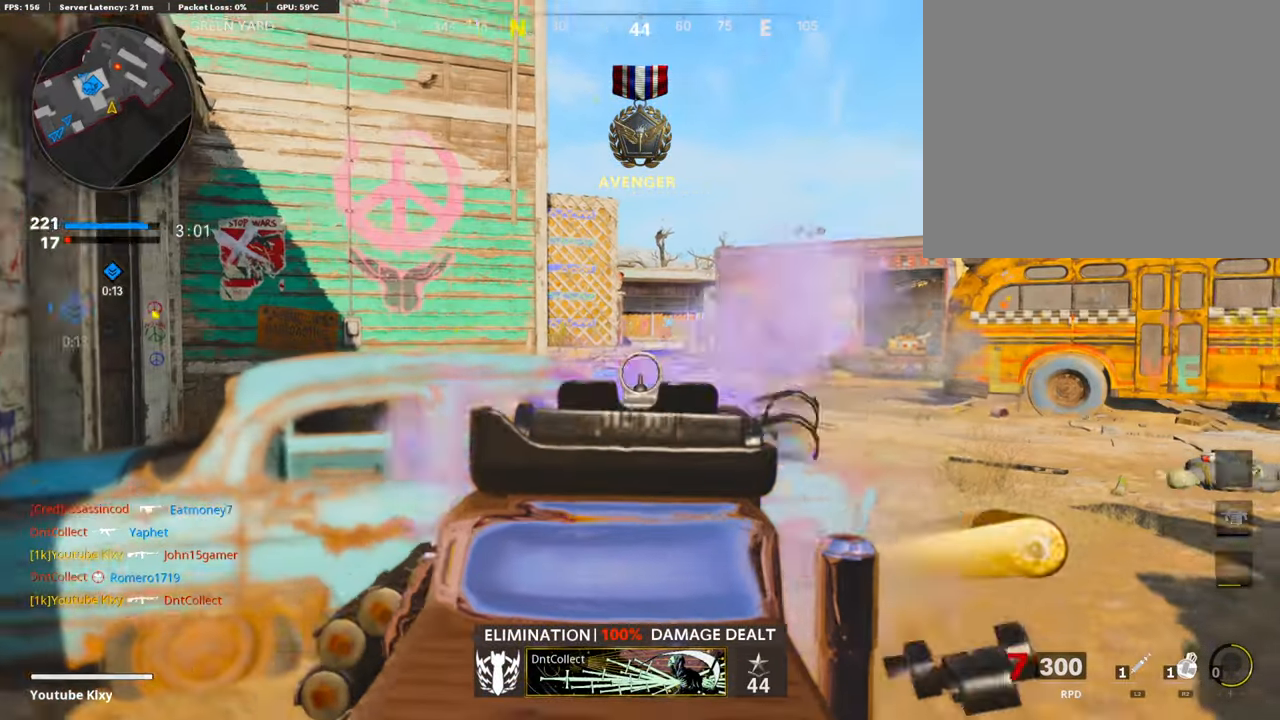
{"buttons": ["L1"], "left_stick": "center", "right_stick": "up-left", "events": [[51, "right_stick", "center"], [203, "right_stick", "up-left"], [406, "R1", "up"], [423, "left_stick", "center"]]}
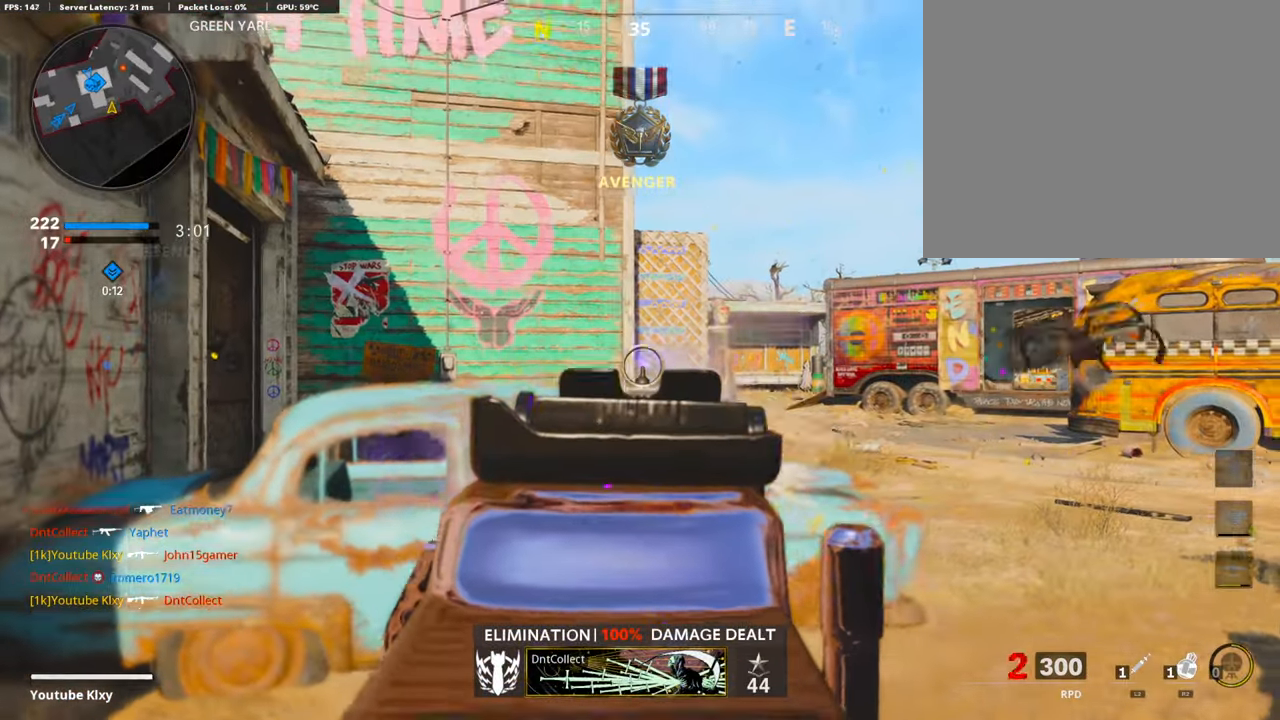
{"buttons": [], "left_stick": "up", "right_stick": "center", "events": [[17, "right_stick", "center"], [85, "R1", "down"], [85, "left_stick", "right"], [321, "L1", "up"], [321, "R2", "down"], [321, "right_stick", "right"], [338, "R1", "up"], [439, "left_stick", "up"], [456, "right_stick", "center"], [507, "R2", "up"]]}
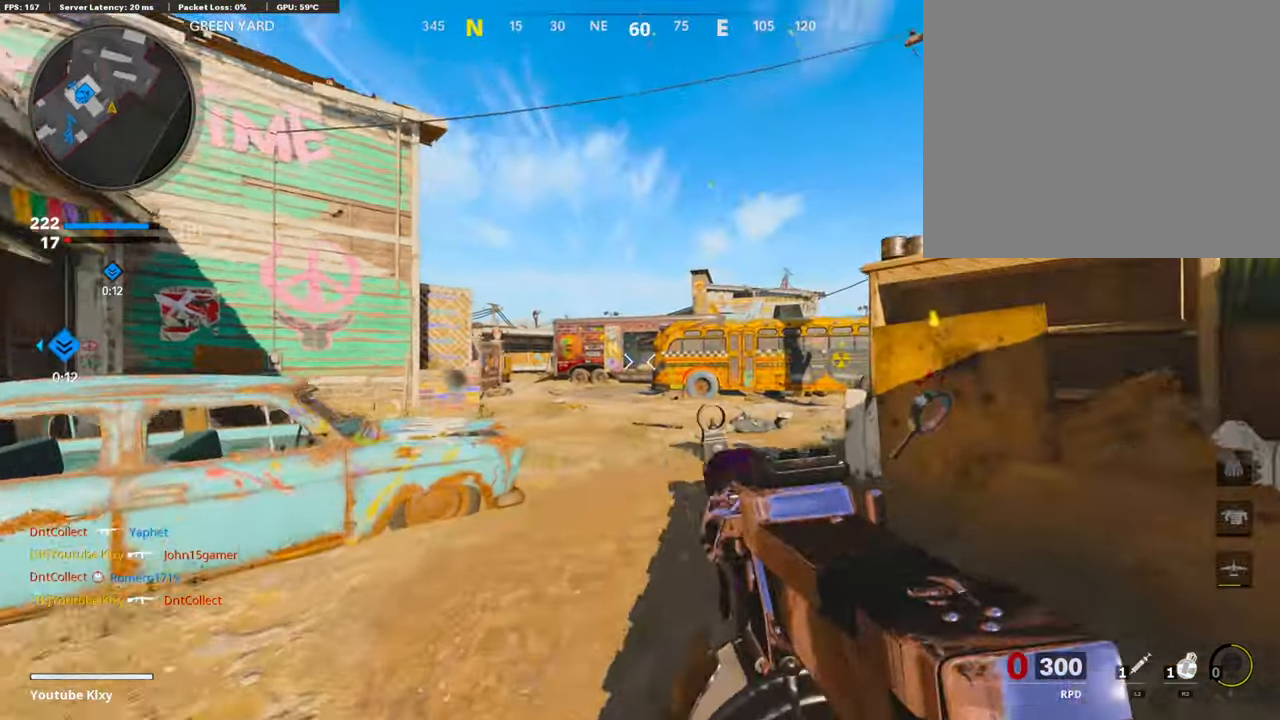
{"buttons": [], "left_stick": "right", "right_stick": "center", "events": [[186, "left_stick", "left"], [304, "left_stick", "center"], [321, "right_stick", "down"], [372, "right_stick", "center"], [388, "left_stick", "right"]]}
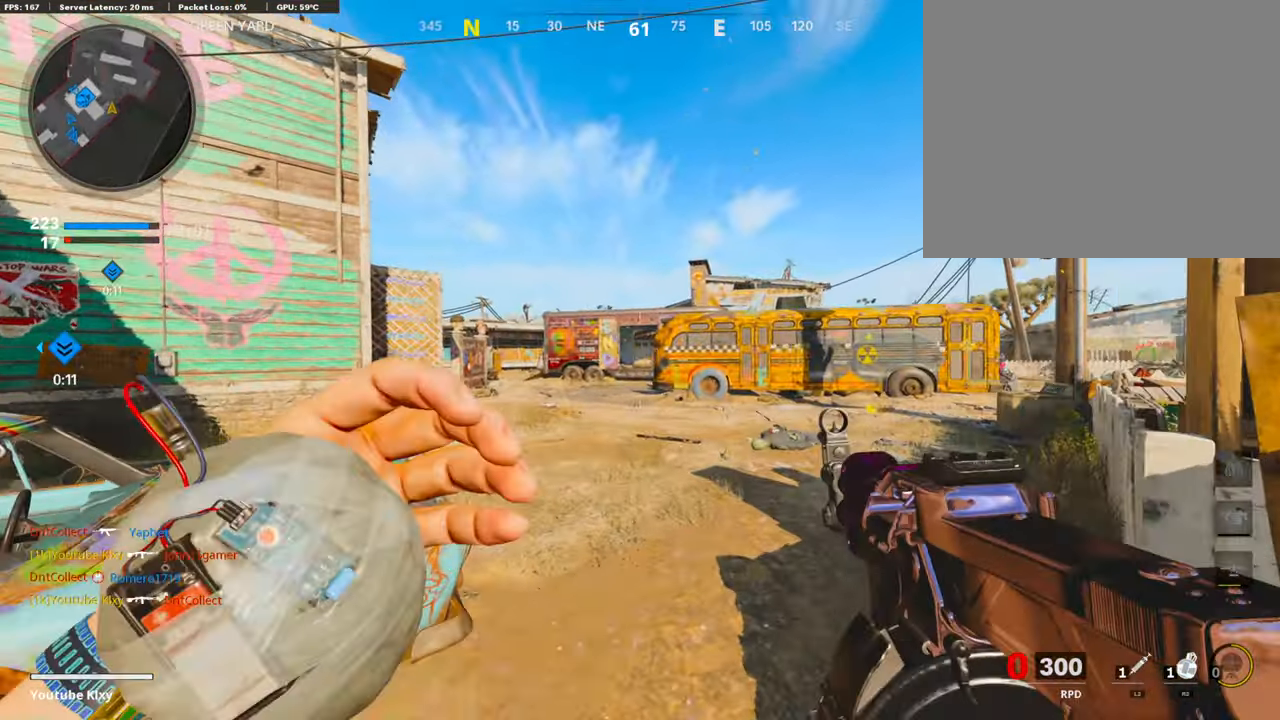
{"buttons": ["R3"], "left_stick": "right", "right_stick": "center", "events": [[84, "right_stick", "up-left"], [185, "right_stick", "center"], [252, "R3", "down"]]}
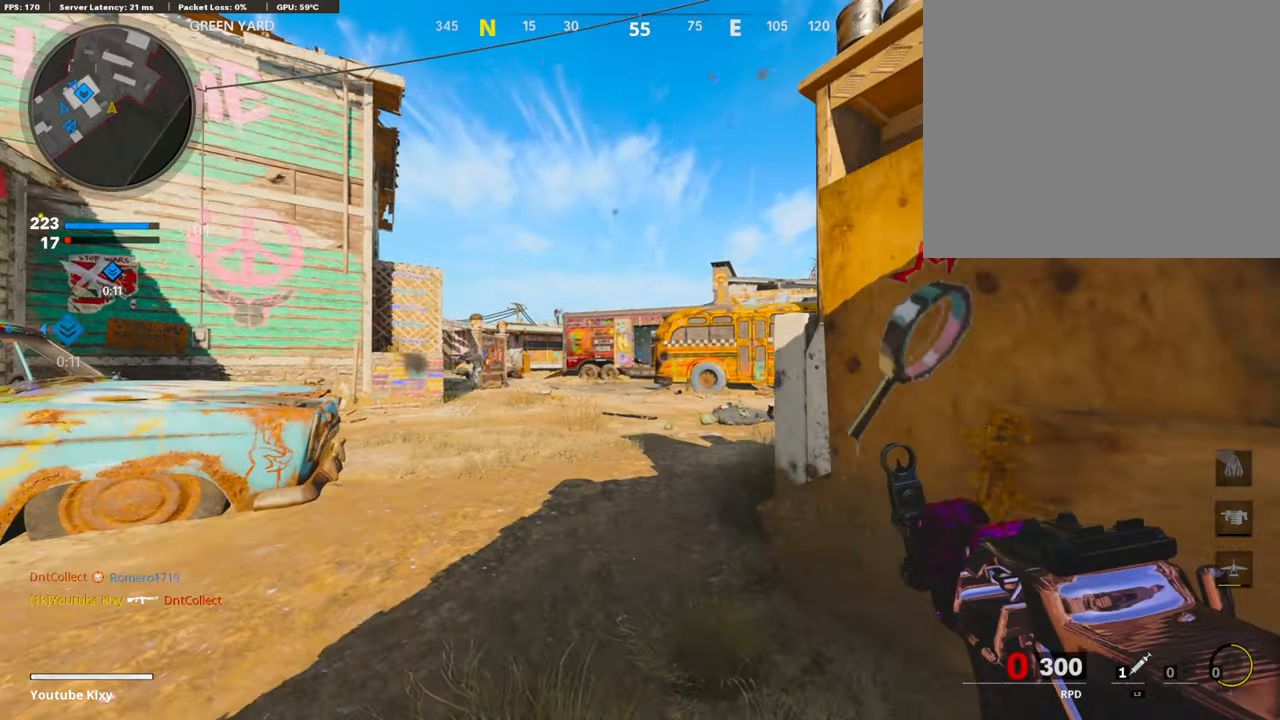
{"buttons": [], "left_stick": "right", "right_stick": "center", "events": [[236, "R3", "up"], [388, "SQUARE", "down"], [456, "SQUARE", "up"]]}
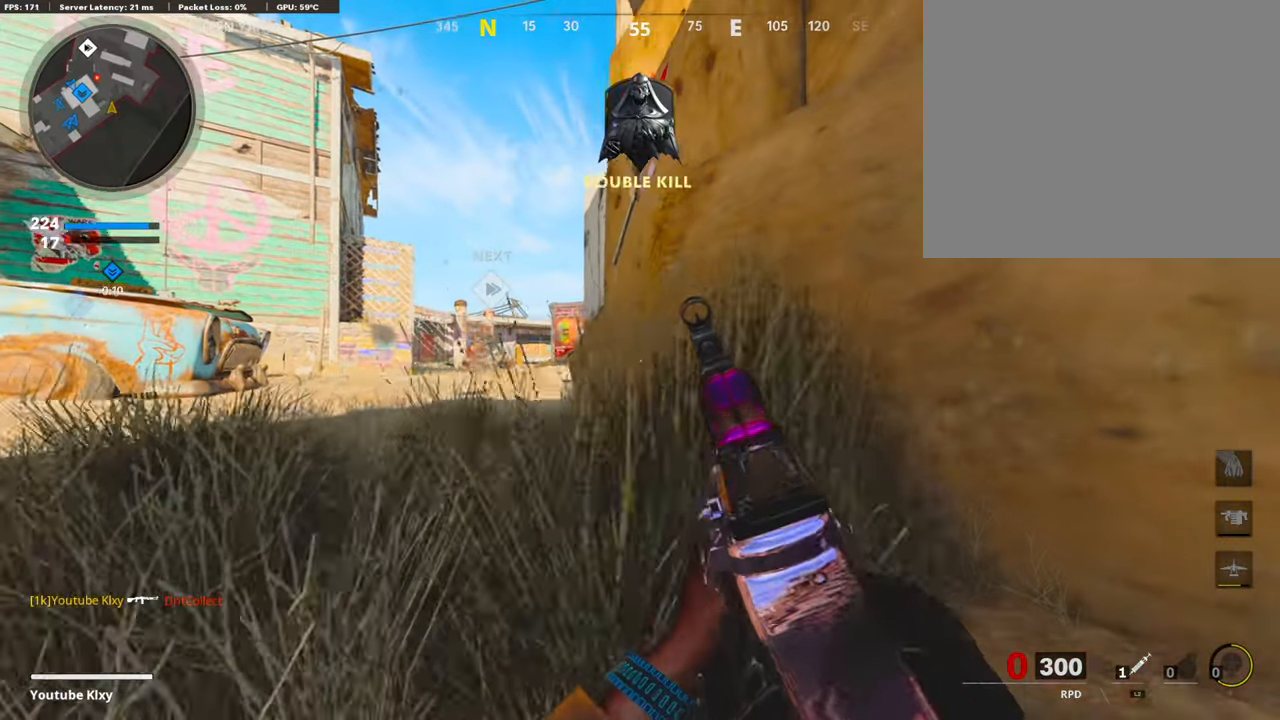
{"buttons": [], "left_stick": "center", "right_stick": "center", "events": [[118, "left_stick", "center"]]}
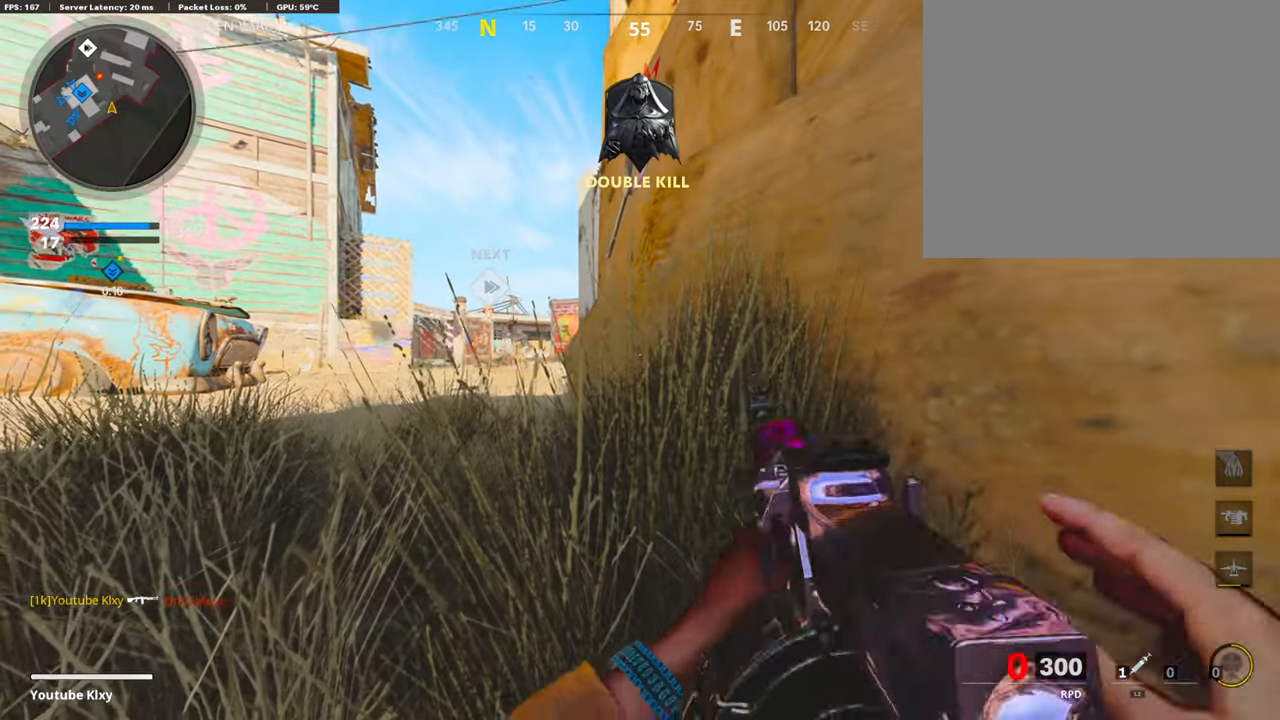
{"buttons": [], "left_stick": "center", "right_stick": "center", "events": []}
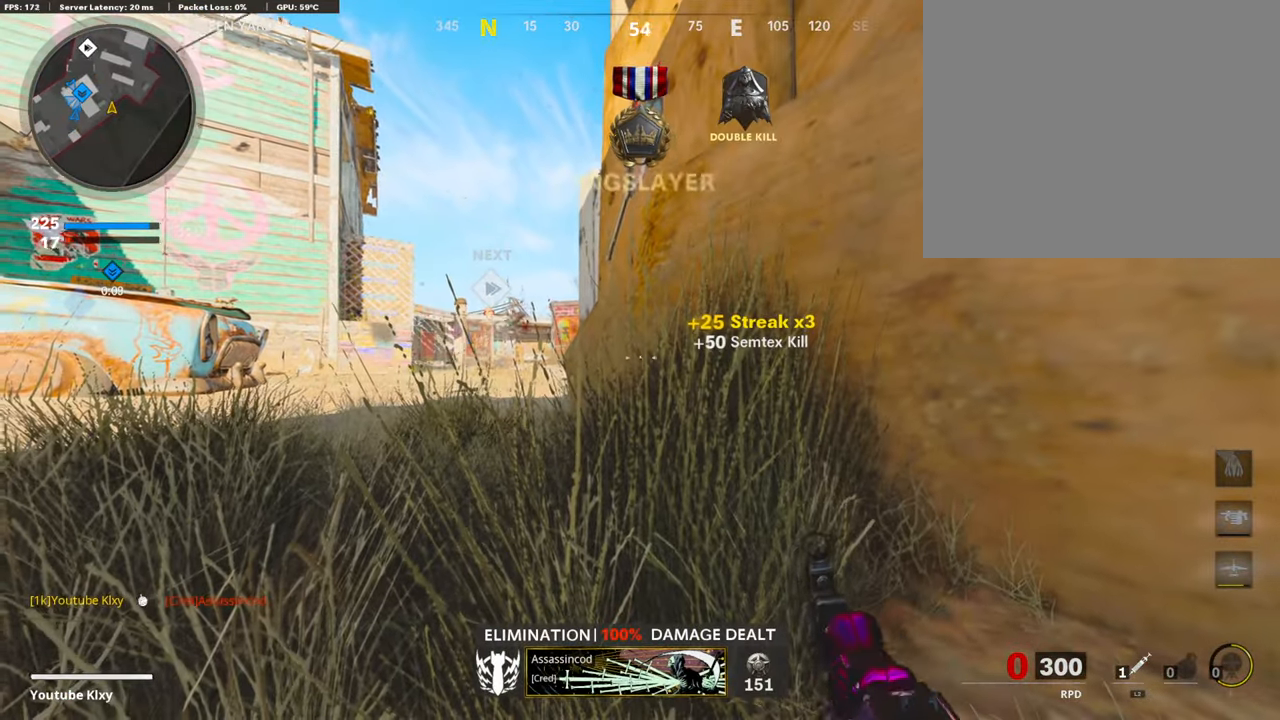
{"buttons": [], "left_stick": "center", "right_stick": "center", "events": []}
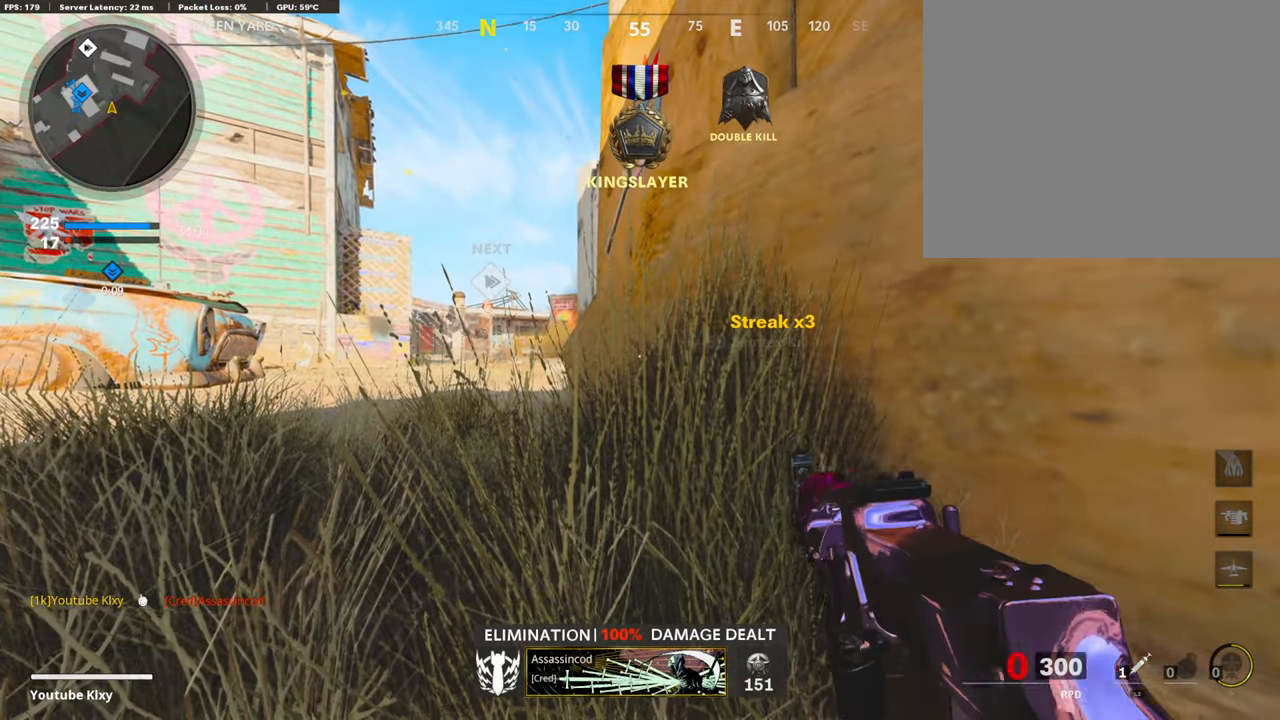
{"buttons": [], "left_stick": "center", "right_stick": "center", "events": []}
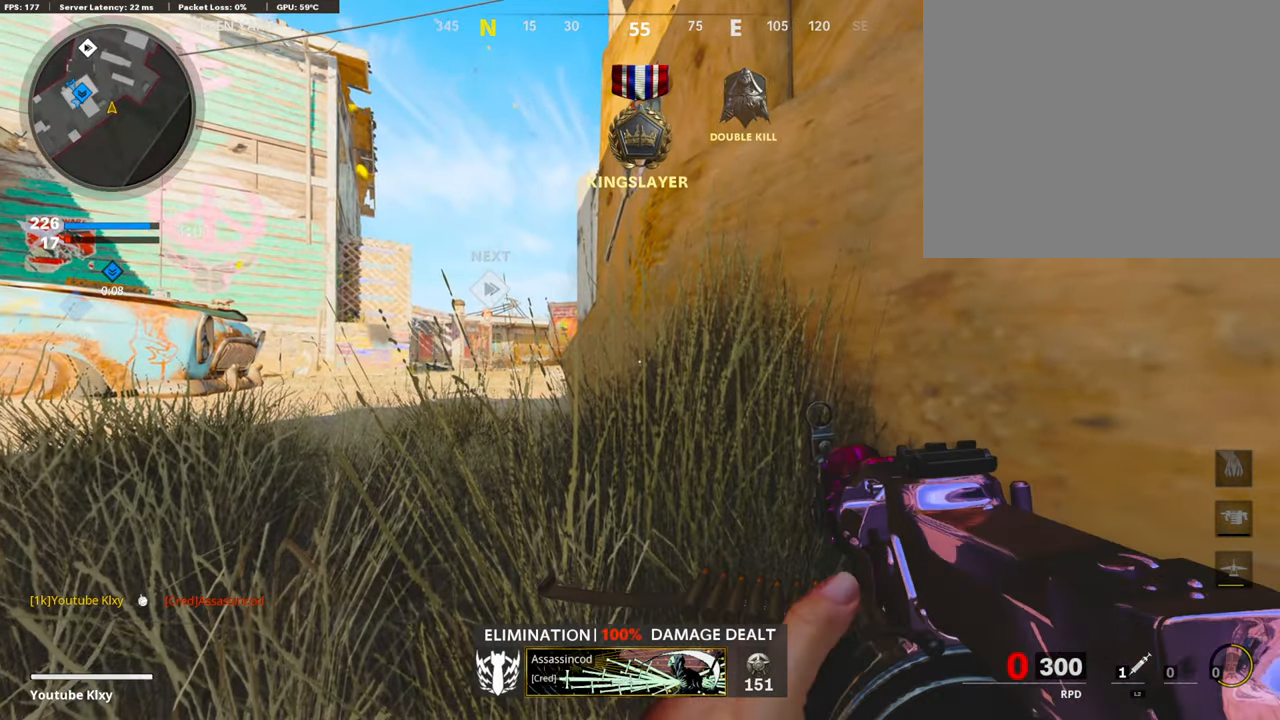
{"buttons": [], "left_stick": "center", "right_stick": "center", "events": []}
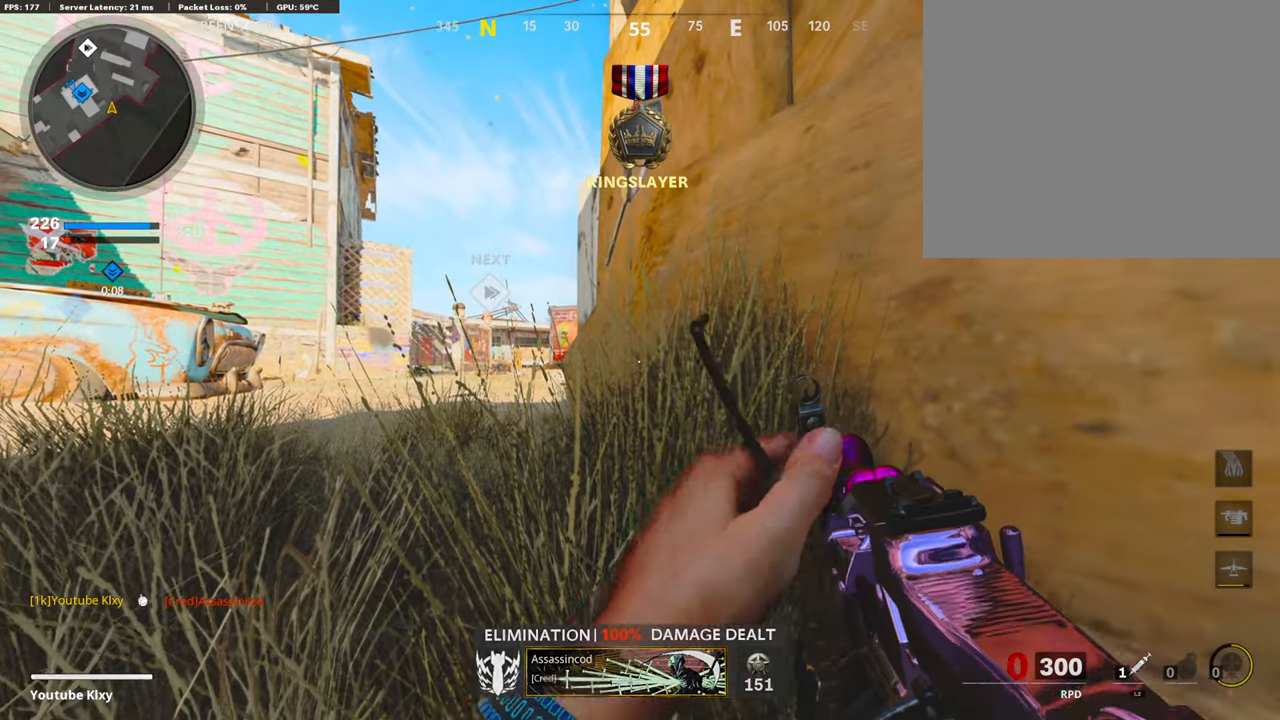
{"buttons": [], "left_stick": "center", "right_stick": "center", "events": []}
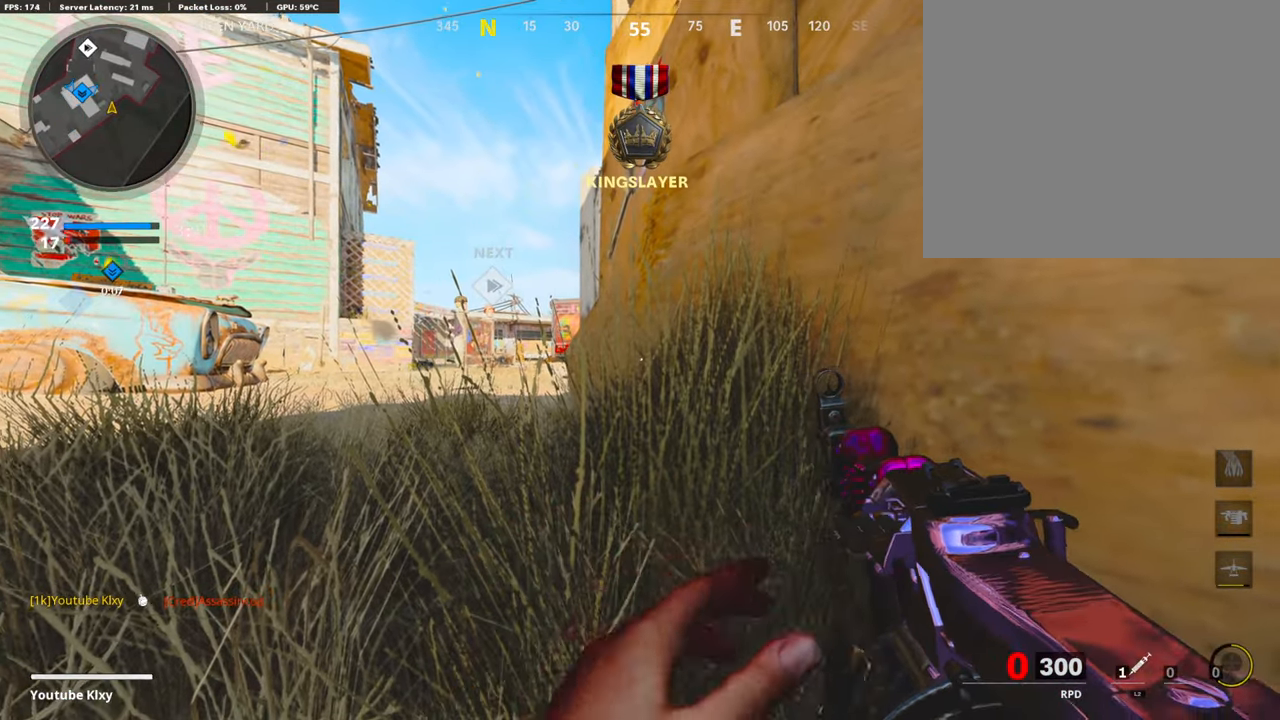
{"buttons": [], "left_stick": "center", "right_stick": "center", "events": []}
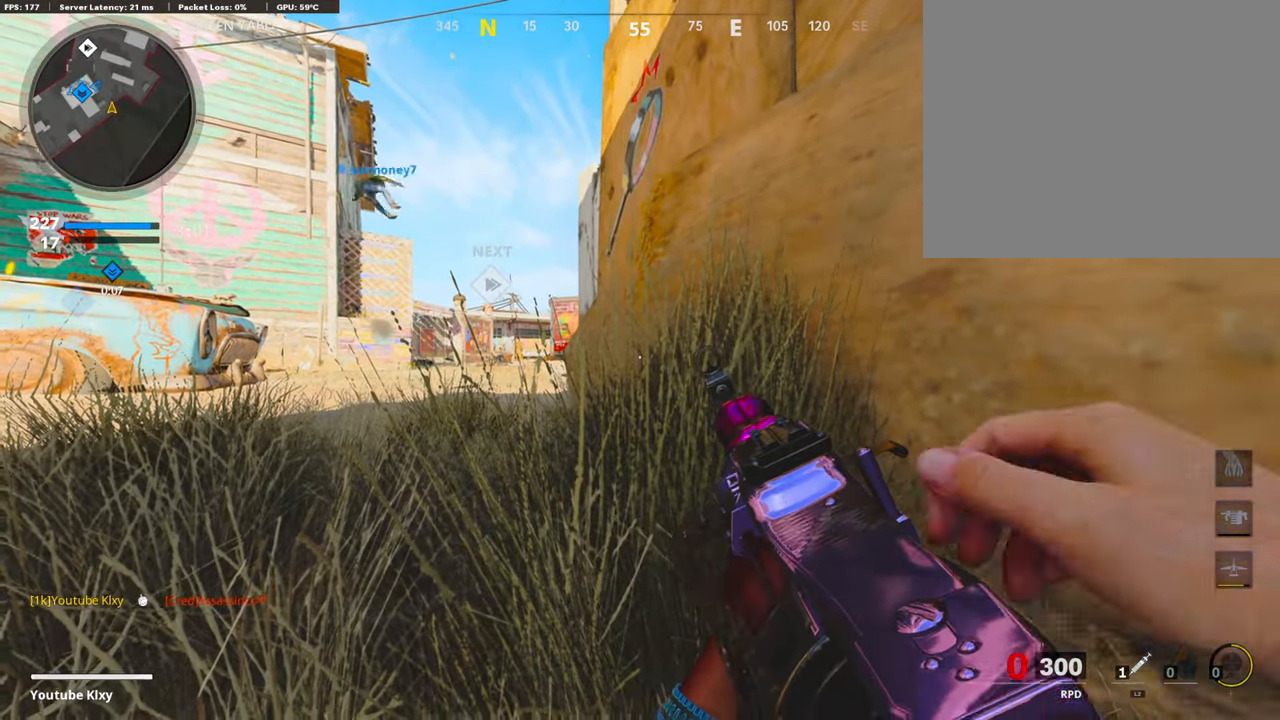
{"buttons": ["CROSS"], "left_stick": "center", "right_stick": "center", "events": [[422, "CROSS", "down"]]}
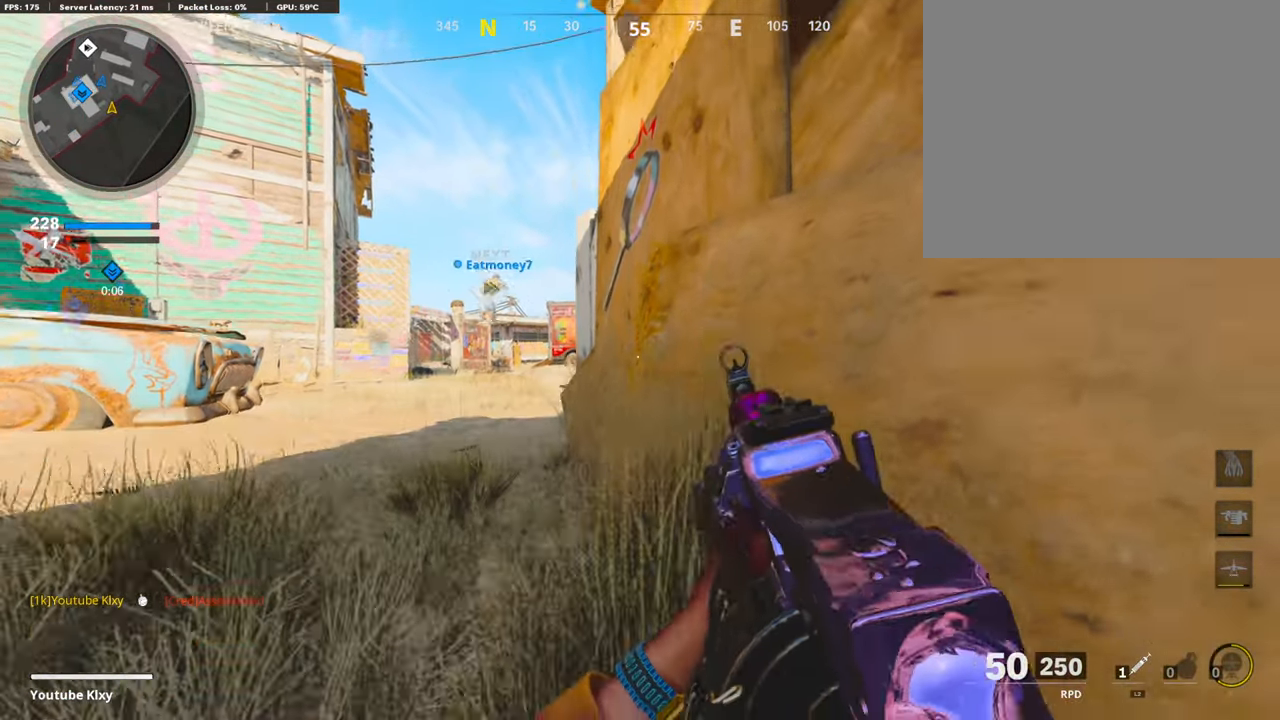
{"buttons": ["L3"], "left_stick": "up-left", "right_stick": "right", "events": [[16, "CROSS", "up"], [50, "left_stick", "left"], [67, "TRIANGLE", "down"], [152, "TRIANGLE", "up"], [152, "left_stick", "up-left"], [203, "TRIANGLE", "down"], [236, "L3", "down"], [270, "TRIANGLE", "up"], [456, "right_stick", "right"]]}
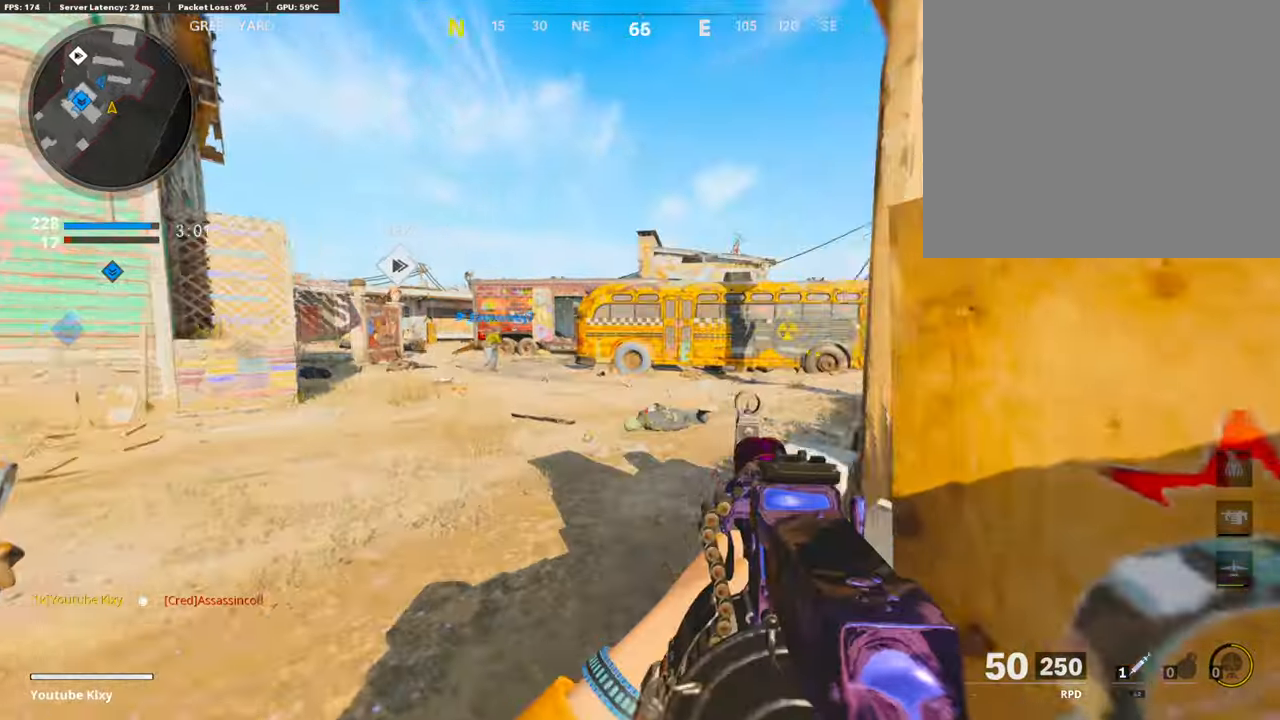
{"buttons": [], "left_stick": "up-left", "right_stick": "up-left", "events": [[50, "R3", "down"], [202, "right_stick", "center"], [219, "R3", "up"], [236, "L3", "up"], [304, "L1", "down"], [490, "right_stick", "up-left"], [506, "L1", "up"]]}
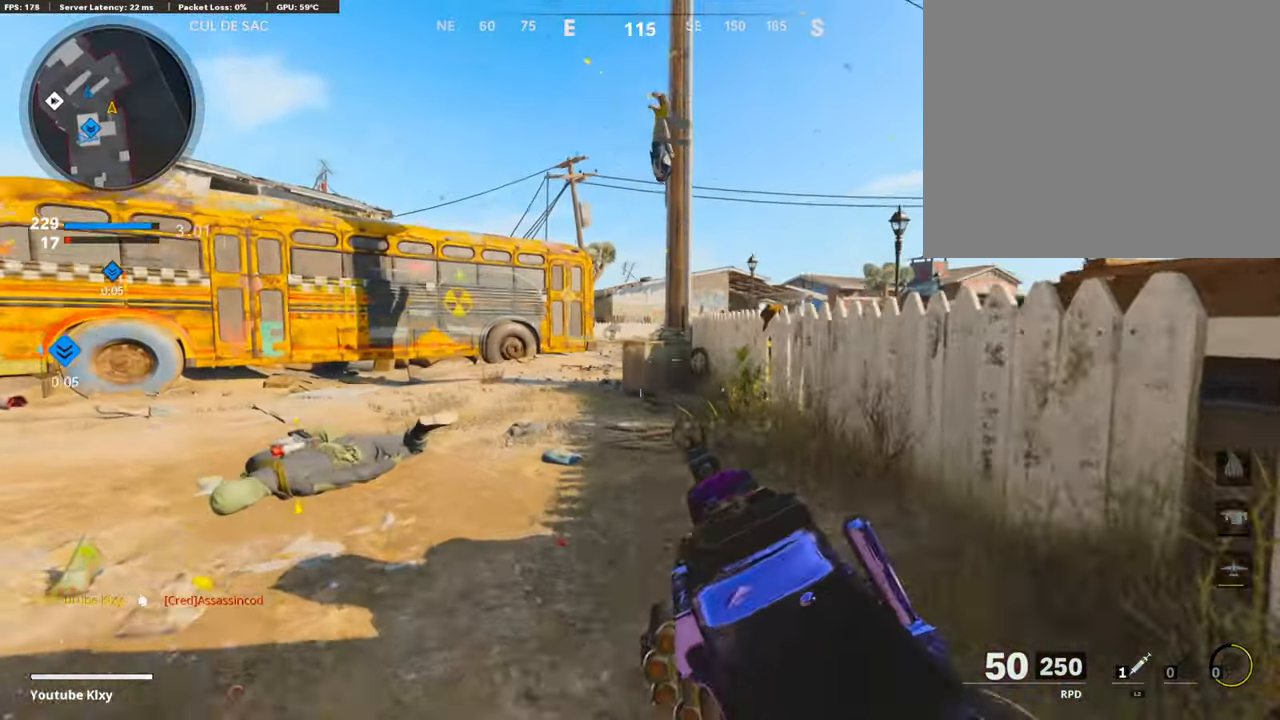
{"buttons": [], "left_stick": "up-left", "right_stick": "center", "events": [[34, "L3", "down"], [51, "right_stick", "center"], [271, "L3", "up"], [406, "TRIANGLE", "down"], [490, "TRIANGLE", "up"]]}
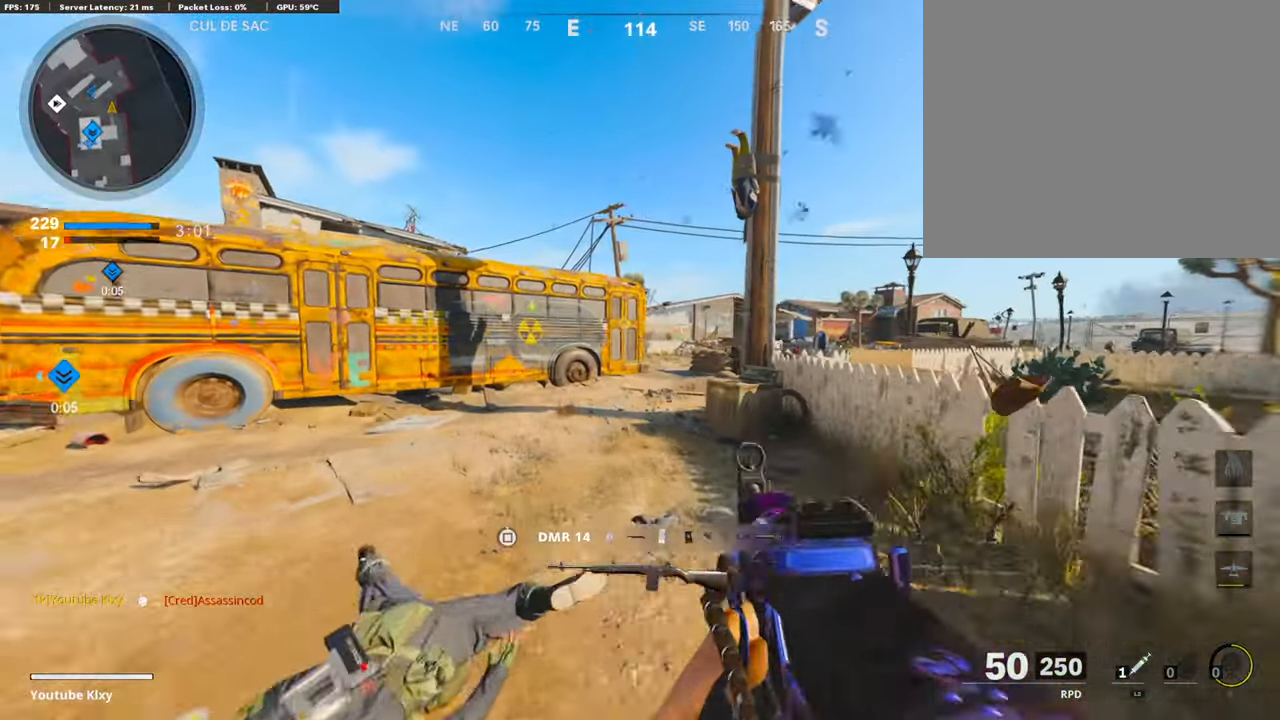
{"buttons": ["L1"], "left_stick": "up-left", "right_stick": "up", "events": [[51, "TRIANGLE", "down"], [119, "TRIANGLE", "up"], [254, "right_stick", "down-right"], [321, "R3", "down"], [321, "right_stick", "right"], [423, "right_stick", "center"], [456, "R3", "up"], [490, "L1", "down"], [490, "right_stick", "up"]]}
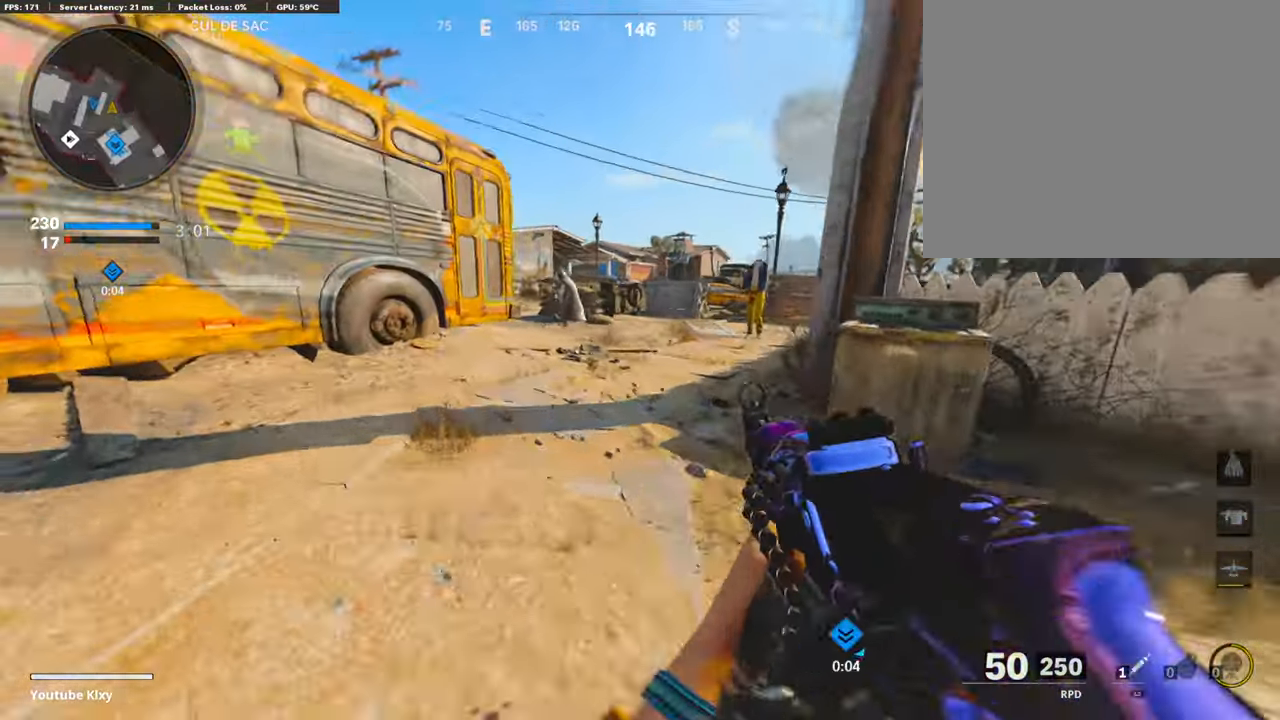
{"buttons": [], "left_stick": "up-right", "right_stick": "center", "events": [[34, "left_stick", "left"], [84, "right_stick", "up-left"], [203, "R1", "down"], [220, "right_stick", "center"], [287, "left_stick", "up-right"], [304, "right_stick", "down-right"], [321, "L1", "up"], [321, "R1", "up"], [372, "L3", "down"], [388, "right_stick", "center"], [473, "L3", "up"]]}
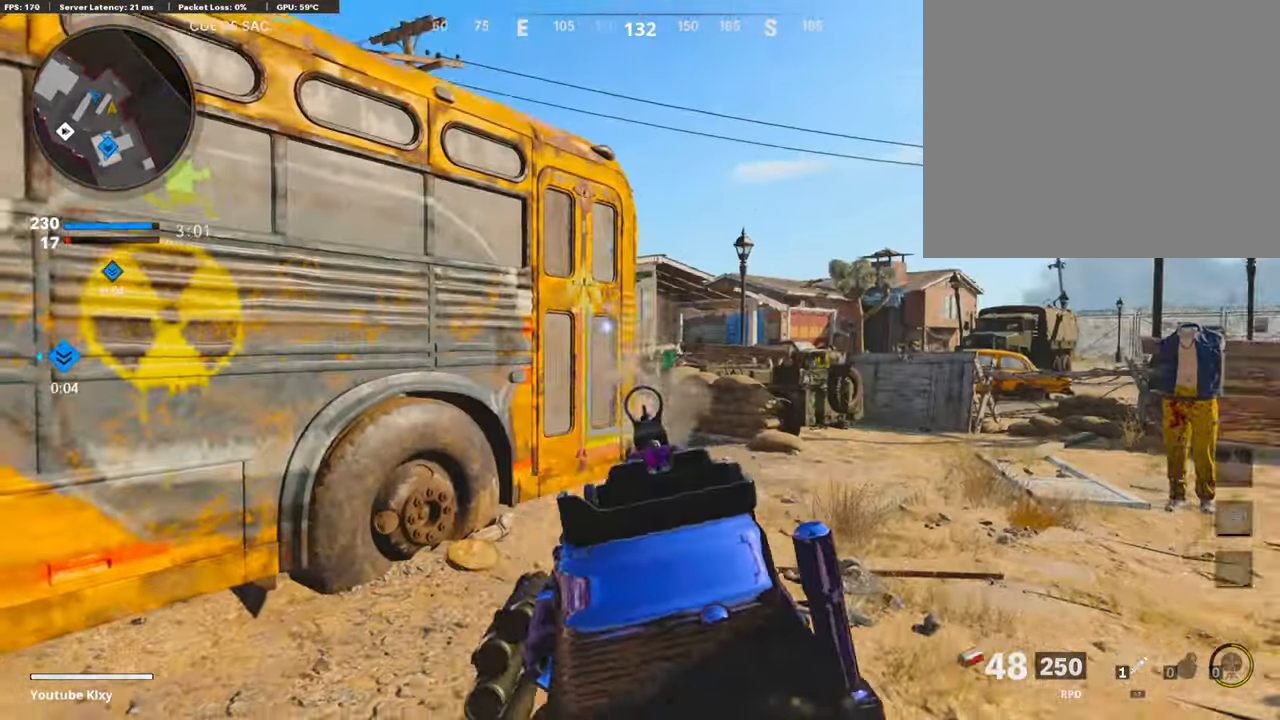
{"buttons": ["L3", "R3"], "left_stick": "up-right", "right_stick": "left", "events": [[101, "L3", "down"], [405, "right_stick", "left"], [473, "R3", "down"]]}
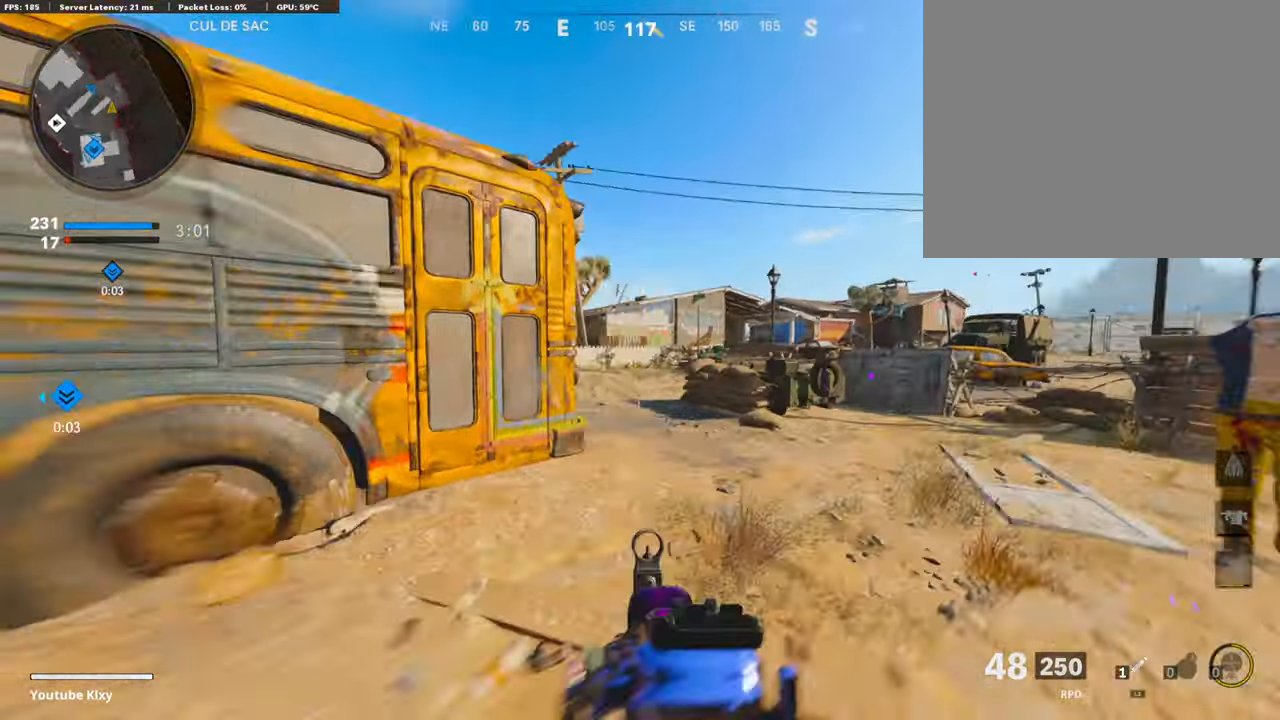
{"buttons": ["L1"], "left_stick": "right", "right_stick": "up-right", "events": [[84, "R3", "up"], [118, "L3", "up"], [152, "right_stick", "center"], [185, "L1", "down"], [202, "CROSS", "down"], [236, "CROSS", "up"], [236, "left_stick", "right"], [405, "right_stick", "right"], [506, "right_stick", "up-right"]]}
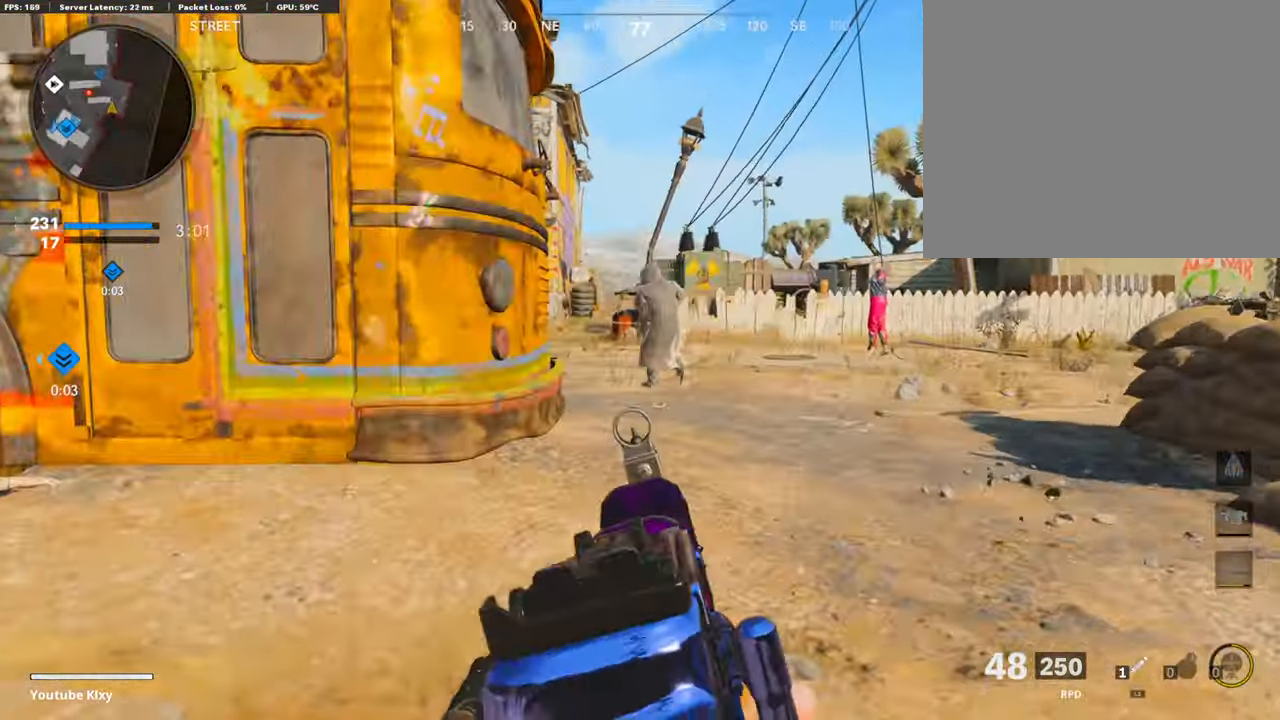
{"buttons": ["L1", "R1"], "left_stick": "right", "right_stick": "up-left", "events": [[118, "R1", "down"], [135, "right_stick", "up-left"]]}
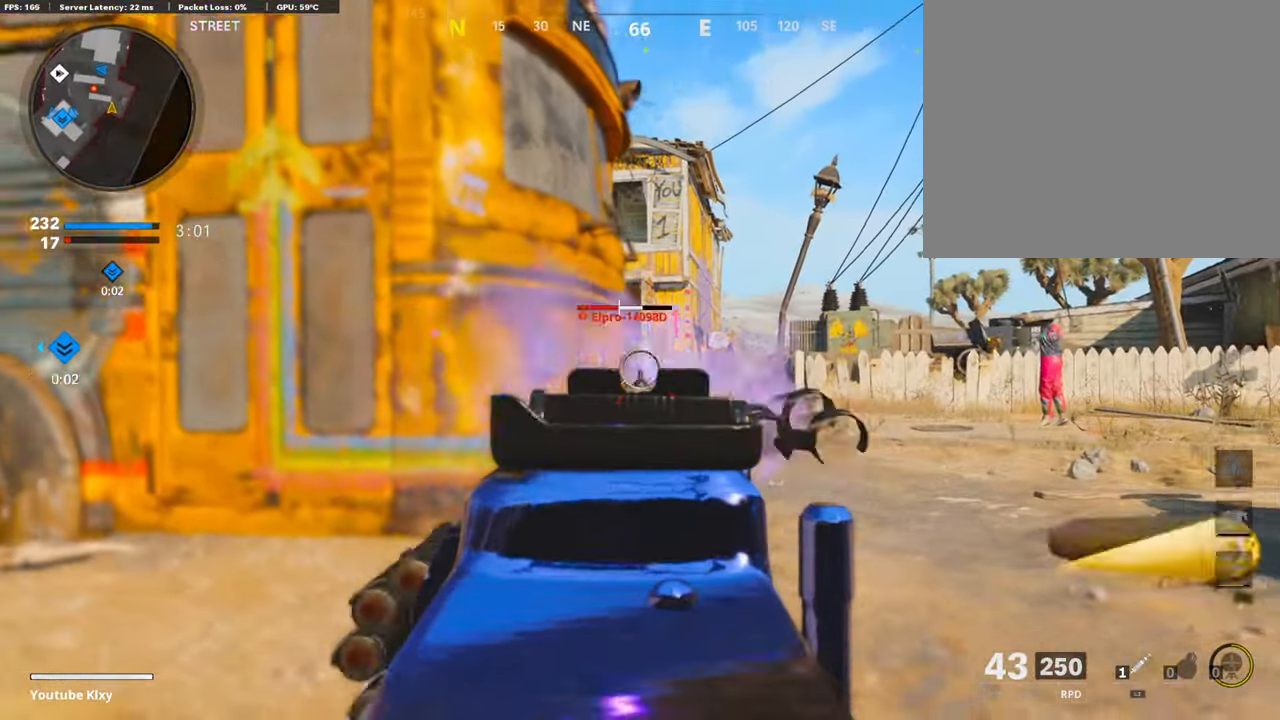
{"buttons": [], "left_stick": "up-right", "right_stick": "center", "events": [[169, "L1", "up"], [186, "right_stick", "center"], [220, "R1", "up"], [236, "L3", "down"], [236, "left_stick", "up-right"], [439, "L3", "up"]]}
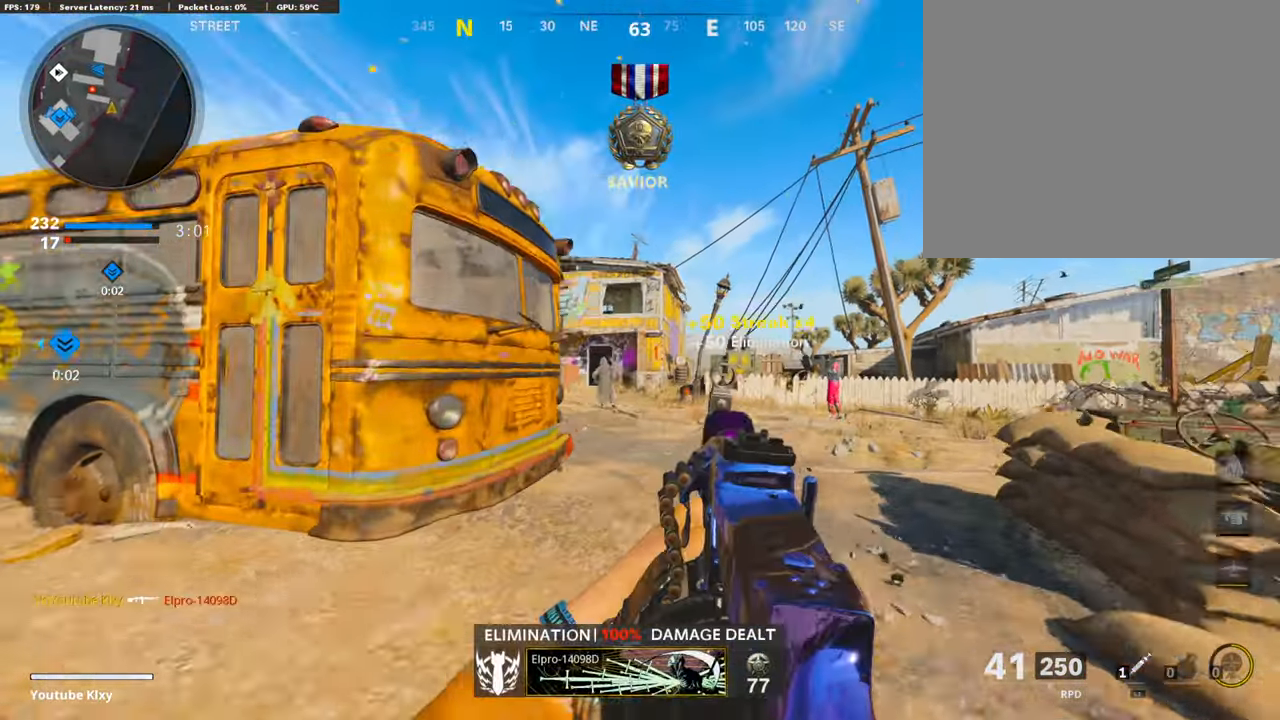
{"buttons": ["L3"], "left_stick": "up", "right_stick": "left", "events": [[67, "right_stick", "left"], [118, "R3", "down"], [219, "R3", "up"], [270, "right_stick", "center"], [321, "L3", "down"], [321, "R3", "down"], [388, "L3", "up"], [388, "left_stick", "up"], [405, "R3", "up"], [490, "right_stick", "left"], [506, "L3", "down"]]}